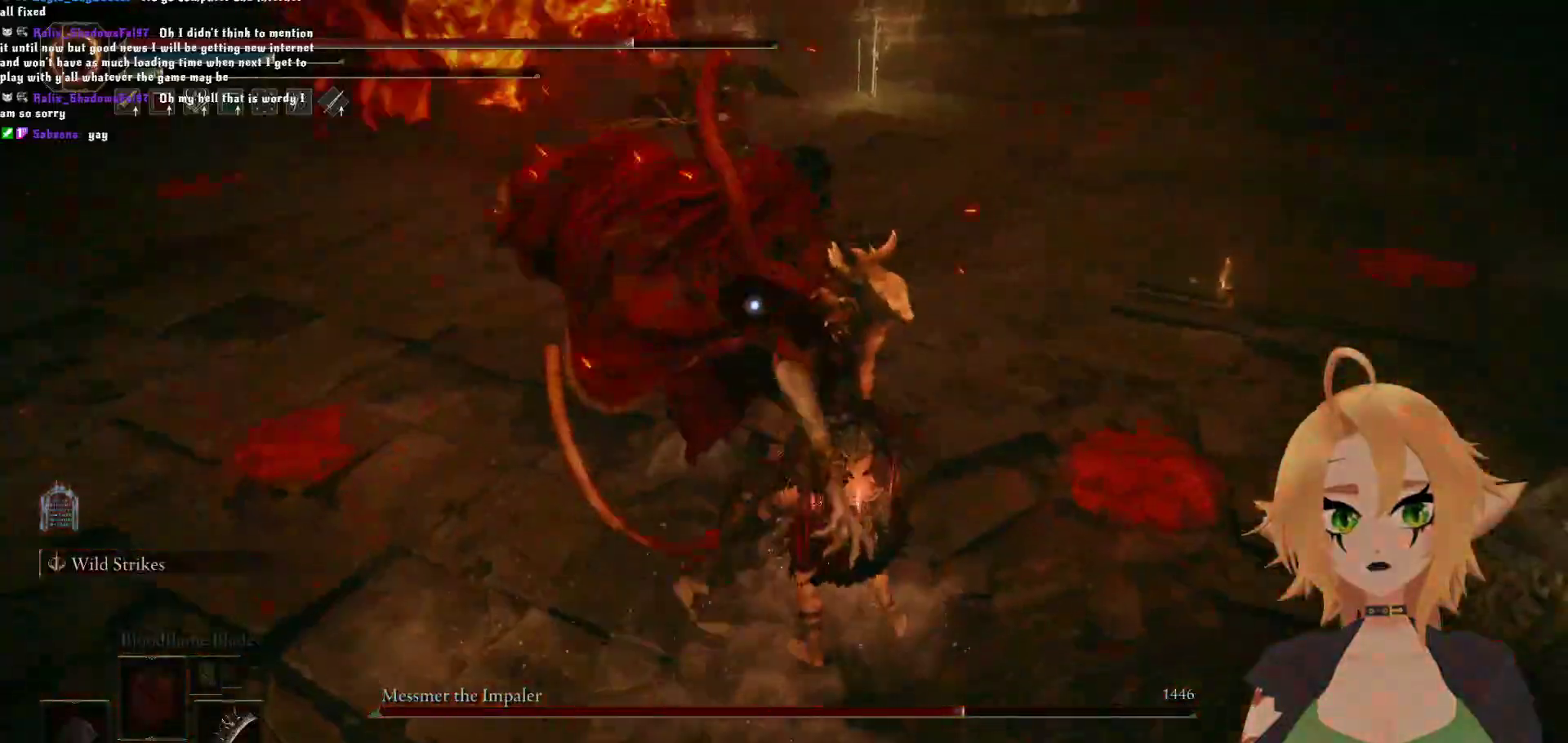
Gameplay with a controller (Xbox layout); each line is a JSON object with the inputs held at the frame after it. "events" lists button and stick changes between this image and that frame as [ms after this image, input, new state], when the widget could be followed in between.
{"buttons": [], "left_stick": "center", "right_stick": "center", "events": [[200, "B", "up"], [400, "left_stick", "center"]]}
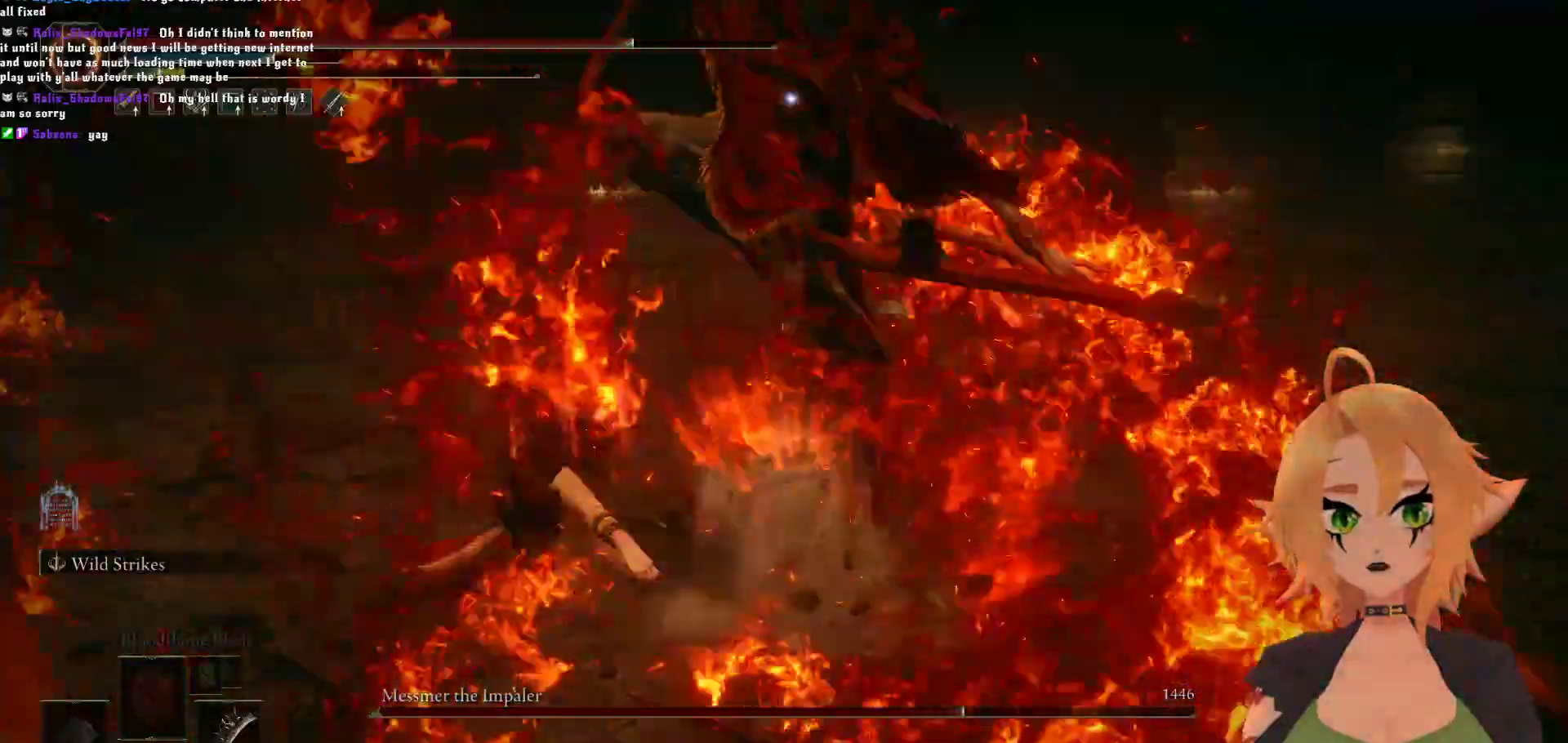
{"buttons": [], "left_stick": "up-right", "right_stick": "center", "events": [[483, "left_stick", "up-right"]]}
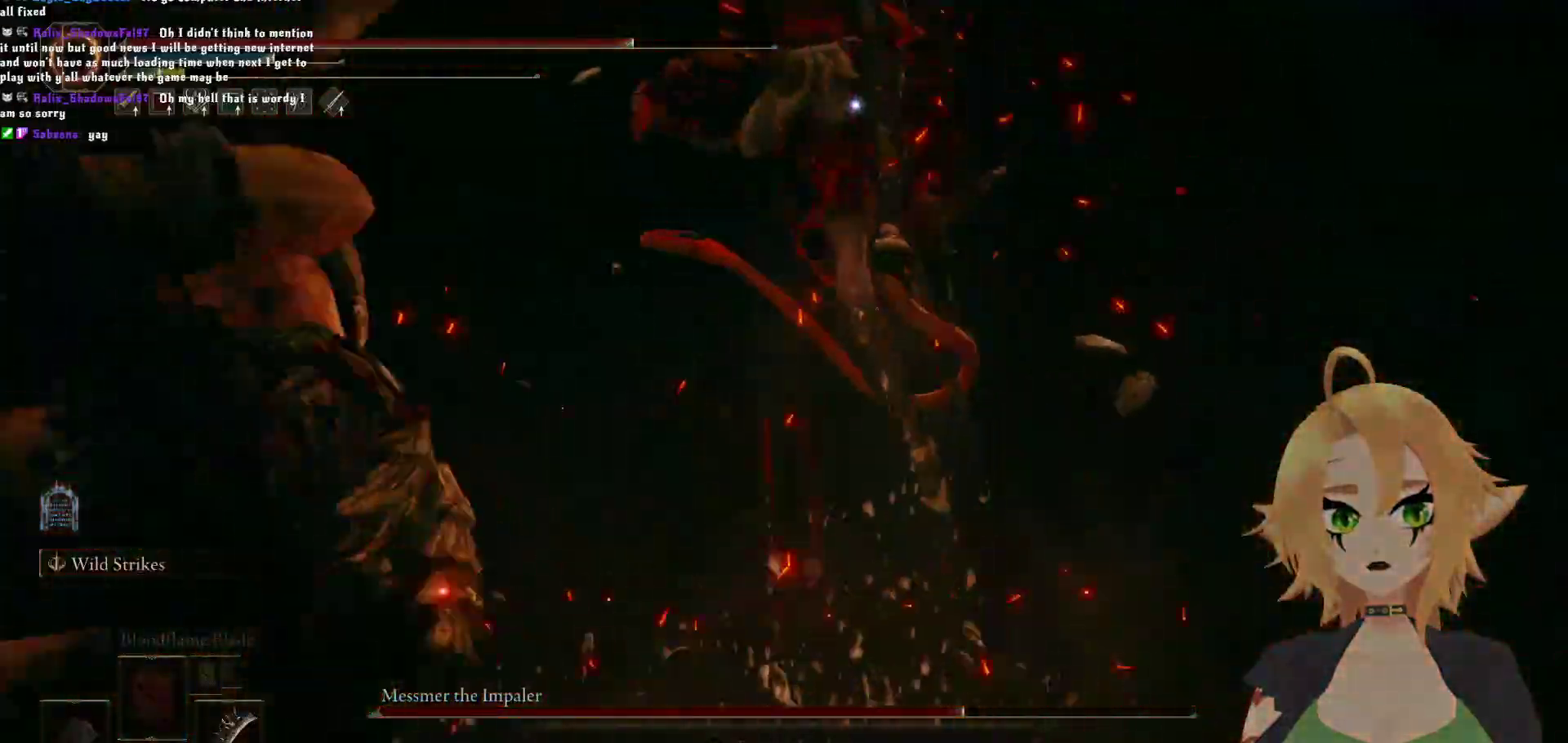
{"buttons": [], "left_stick": "center", "right_stick": "center", "events": [[117, "B", "down"], [300, "B", "up"], [417, "left_stick", "center"]]}
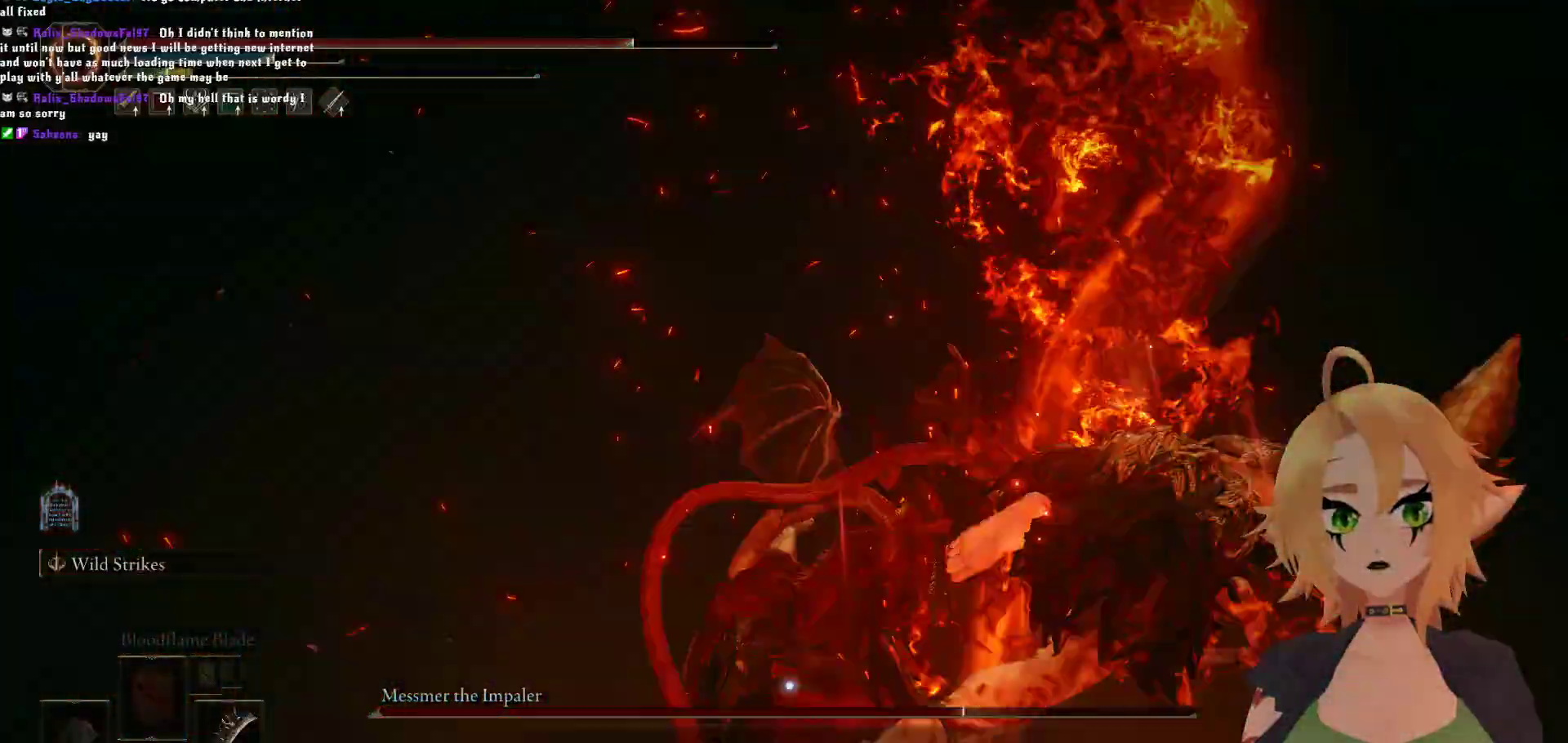
{"buttons": [], "left_stick": "up", "right_stick": "center", "events": [[483, "left_stick", "up"]]}
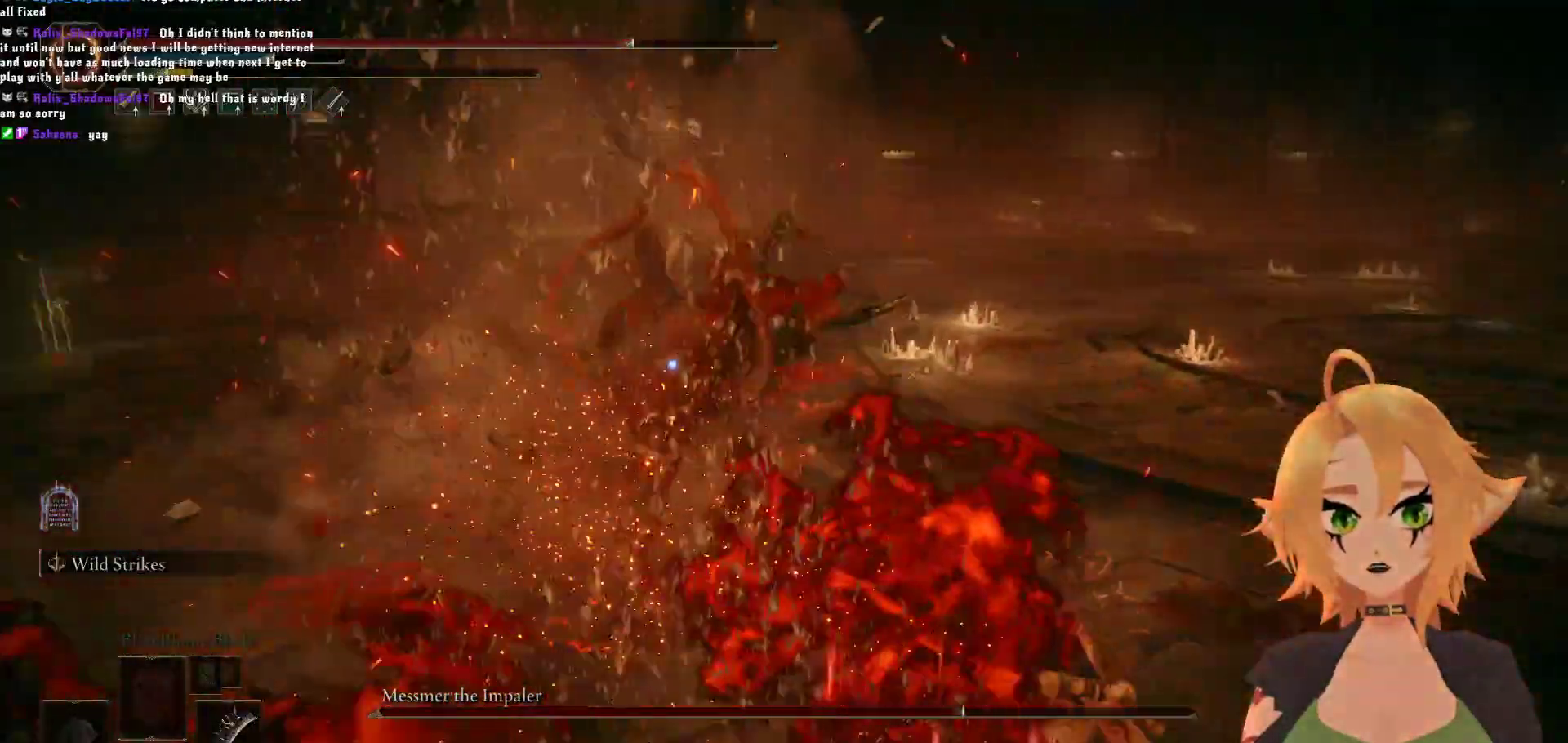
{"buttons": ["R2"], "left_stick": "up", "right_stick": "center", "events": [[50, "A", "down"], [233, "A", "up"], [317, "R2", "down"]]}
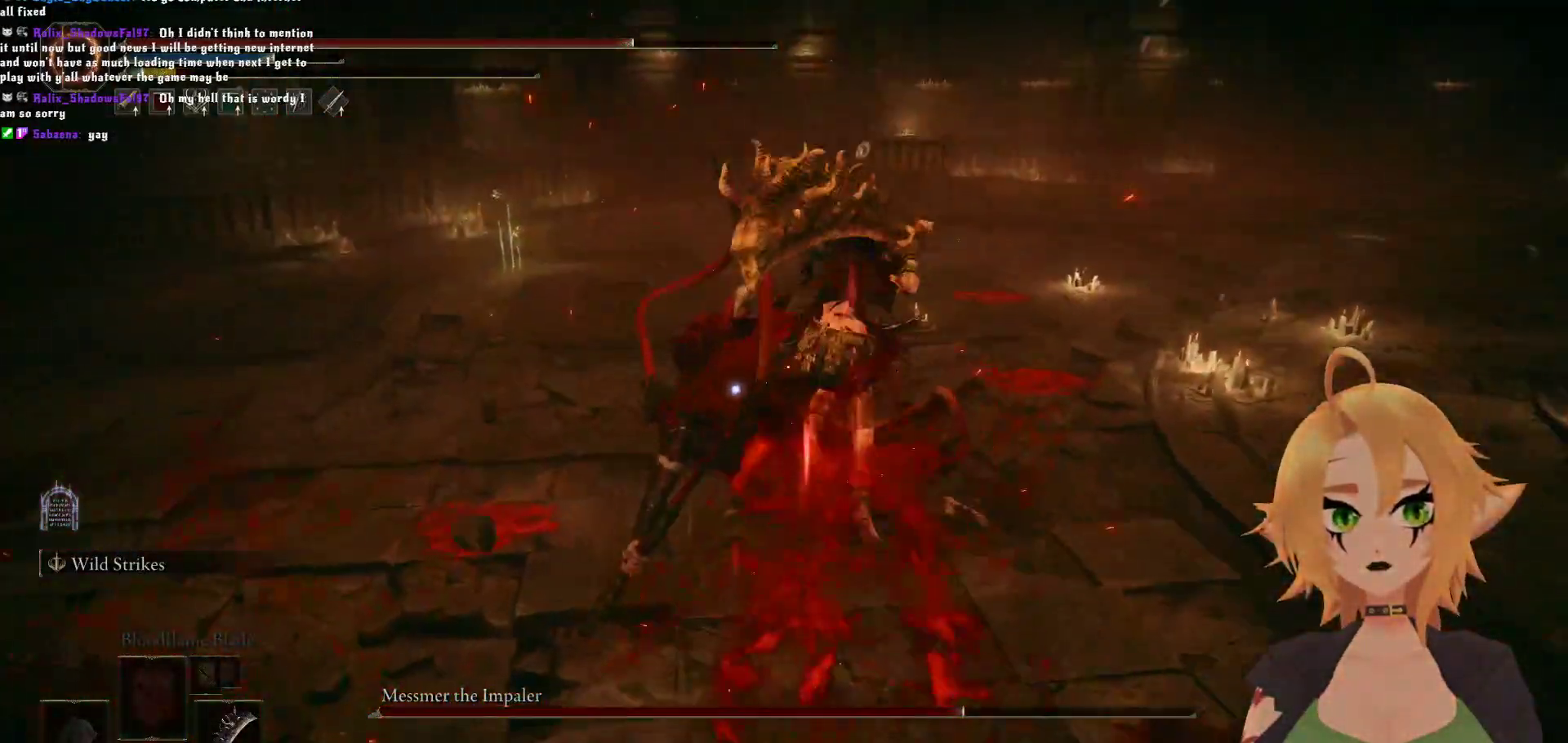
{"buttons": ["R2"], "left_stick": "center", "right_stick": "center", "events": [[483, "left_stick", "center"]]}
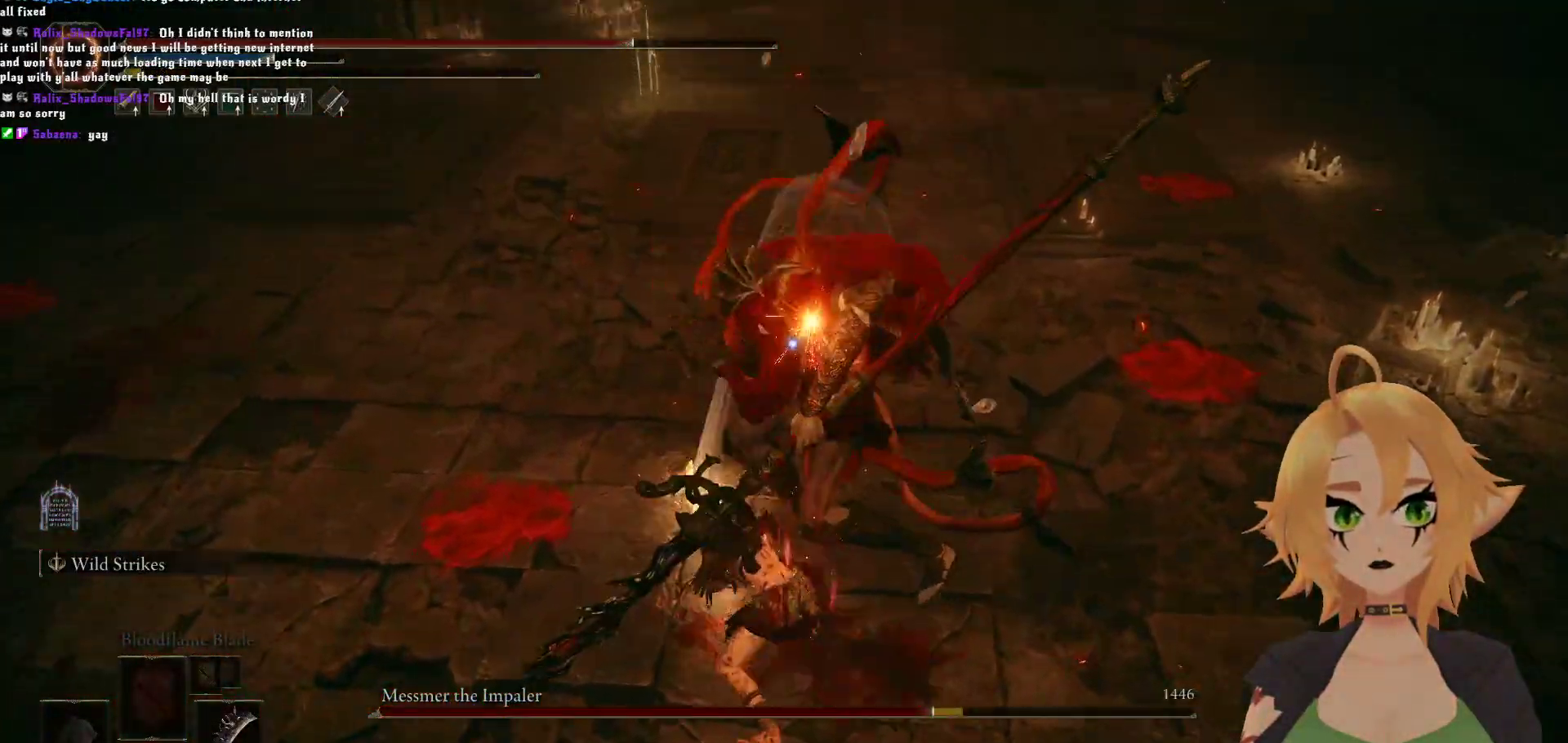
{"buttons": [], "left_stick": "down", "right_stick": "center", "events": [[67, "R2", "up"], [183, "left_stick", "down"]]}
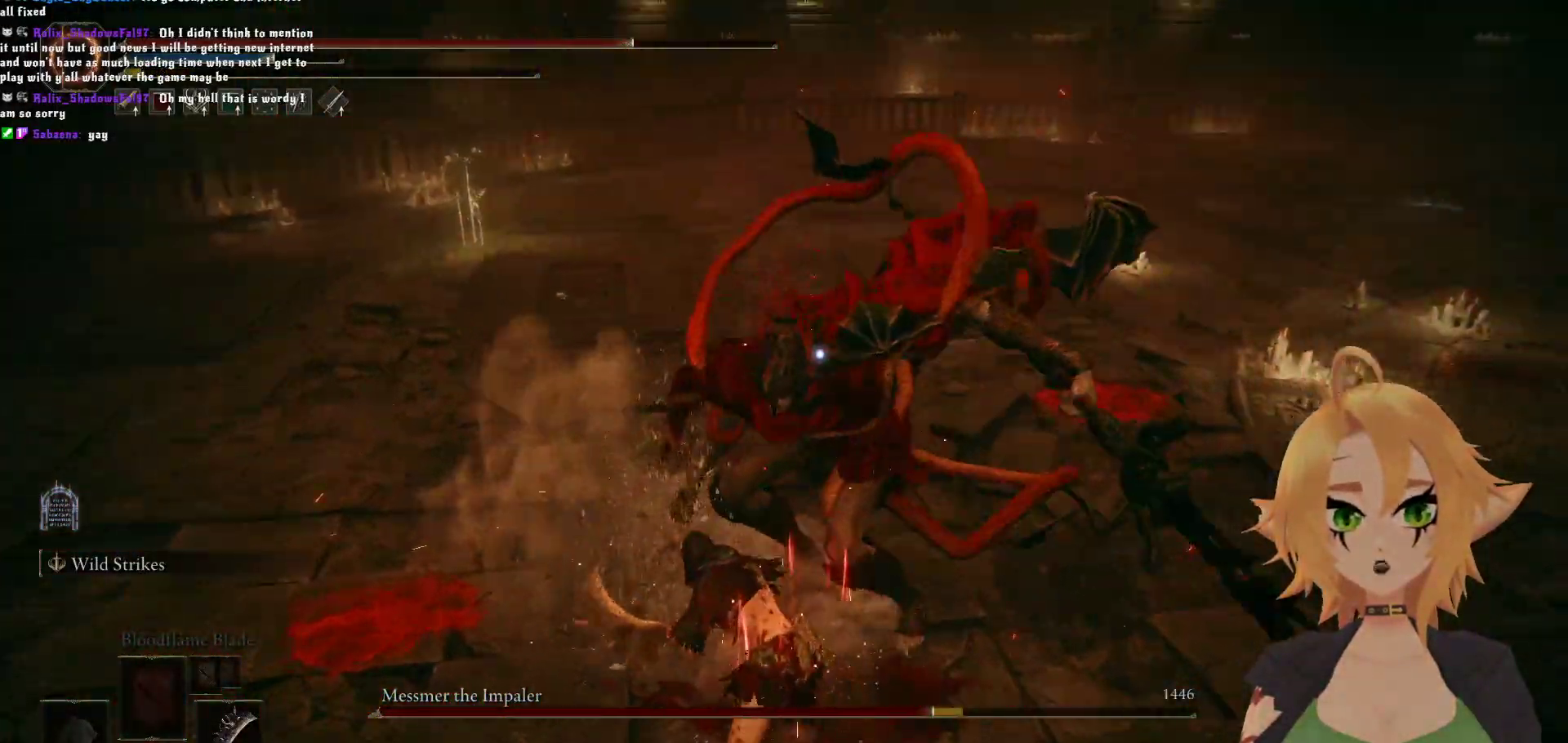
{"buttons": [], "left_stick": "down", "right_stick": "center", "events": []}
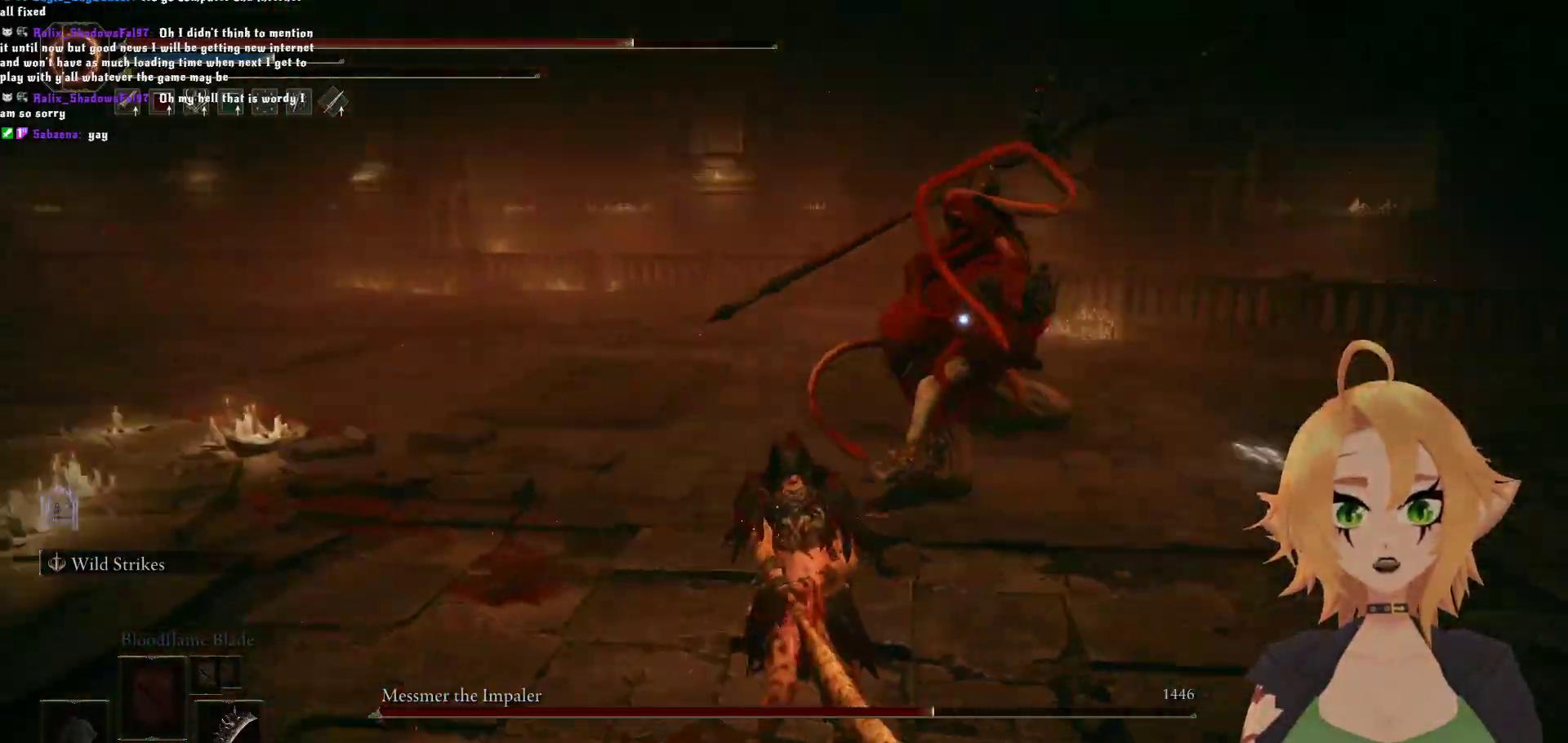
{"buttons": [], "left_stick": "center", "right_stick": "center", "events": [[50, "B", "down"], [200, "B", "up"], [233, "left_stick", "center"]]}
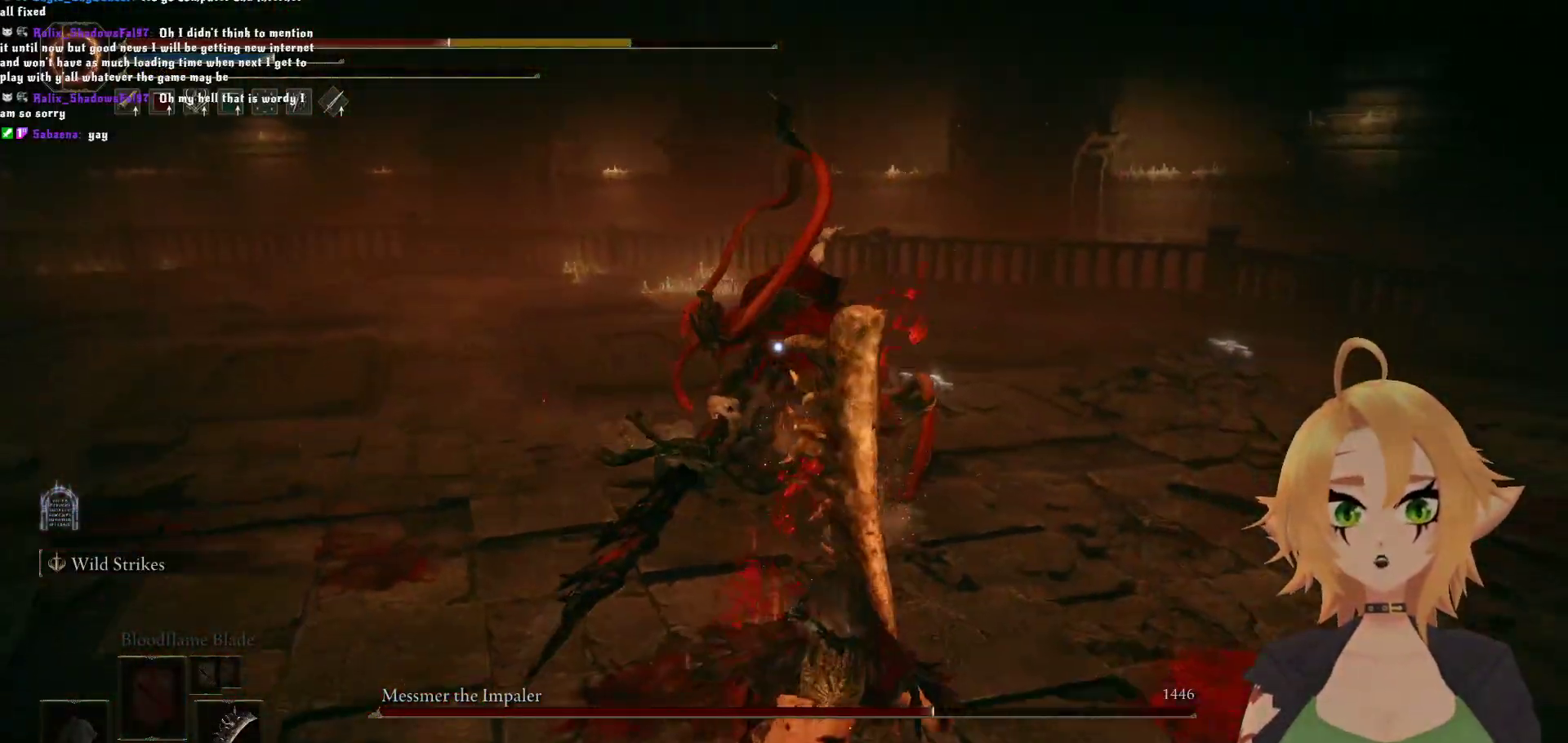
{"buttons": [], "left_stick": "down", "right_stick": "center", "events": [[233, "left_stick", "down"]]}
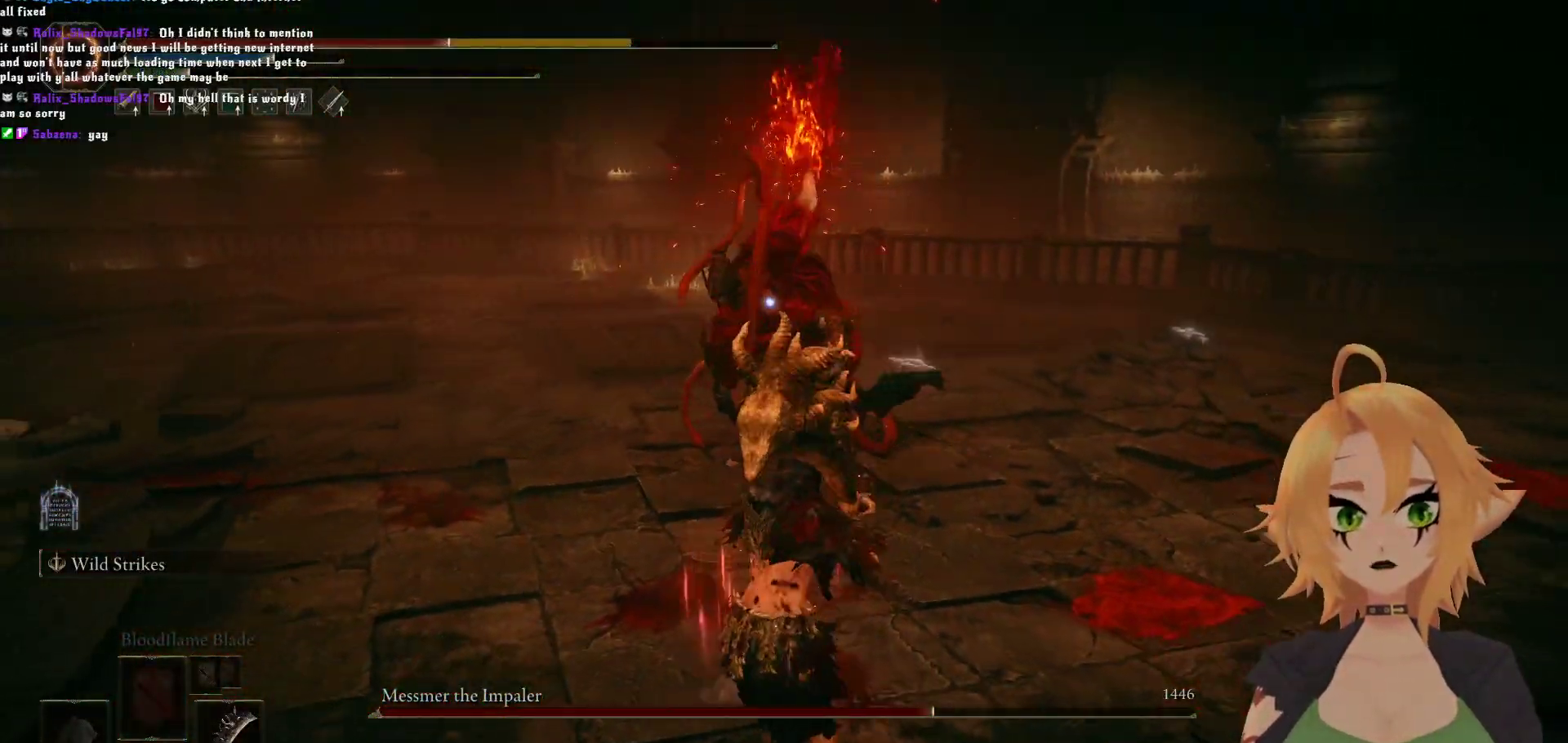
{"buttons": [], "left_stick": "center", "right_stick": "center", "events": [[50, "B", "down"], [200, "B", "up"], [283, "left_stick", "center"]]}
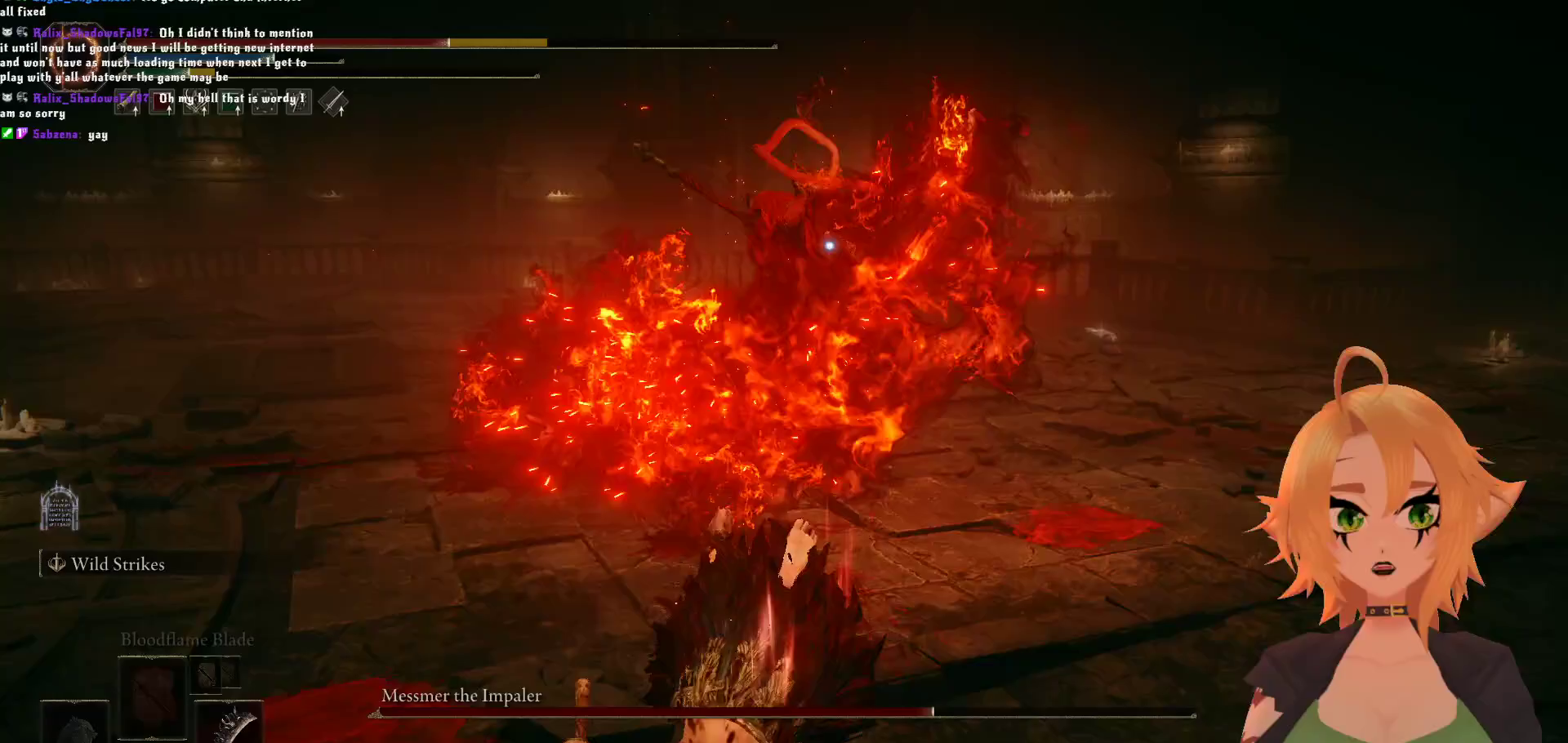
{"buttons": [], "left_stick": "left", "right_stick": "center", "events": [[467, "left_stick", "left"]]}
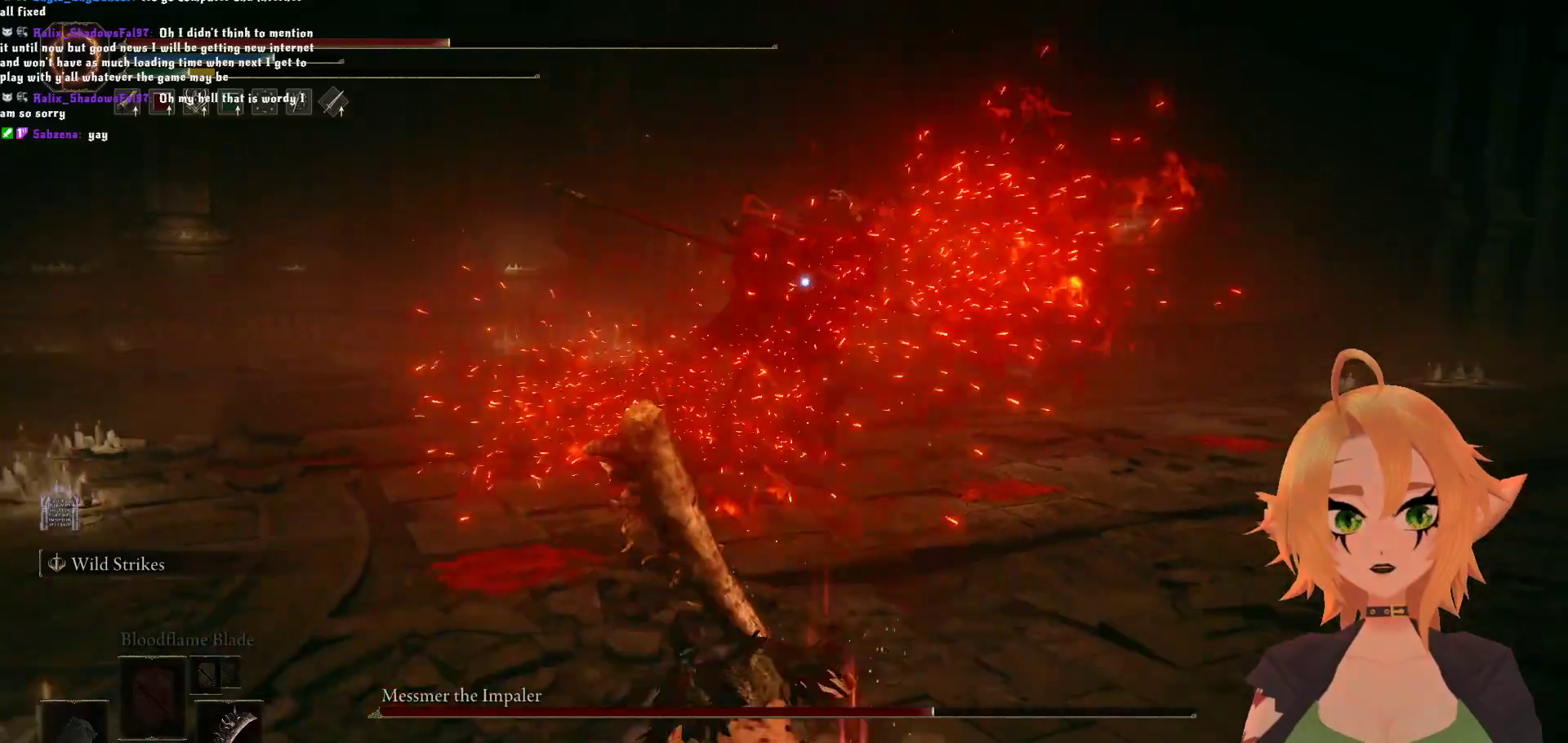
{"buttons": [], "left_stick": "up", "right_stick": "center", "events": [[117, "left_stick", "up"], [133, "B", "down"], [383, "B", "up"]]}
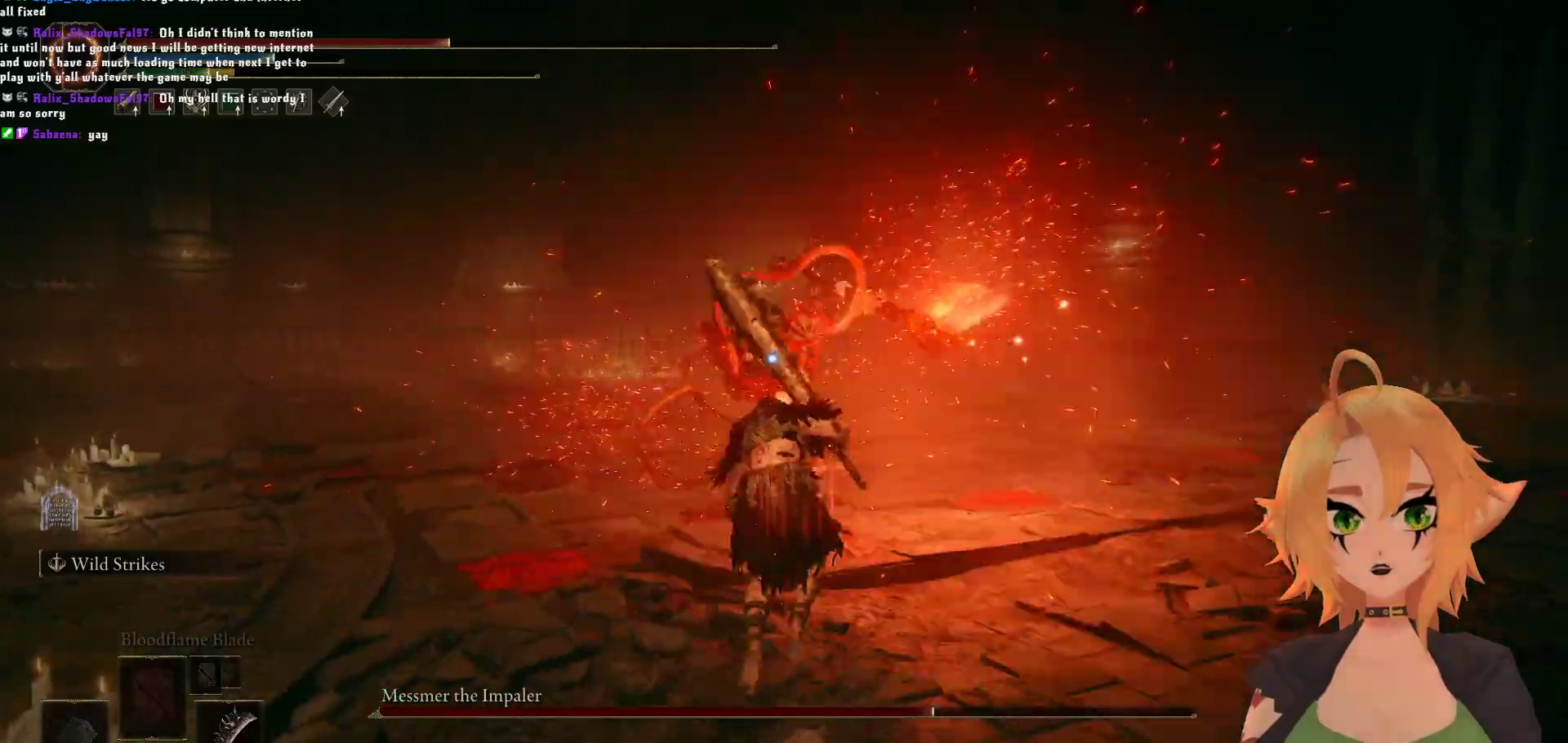
{"buttons": [], "left_stick": "center", "right_stick": "center", "events": [[50, "left_stick", "center"]]}
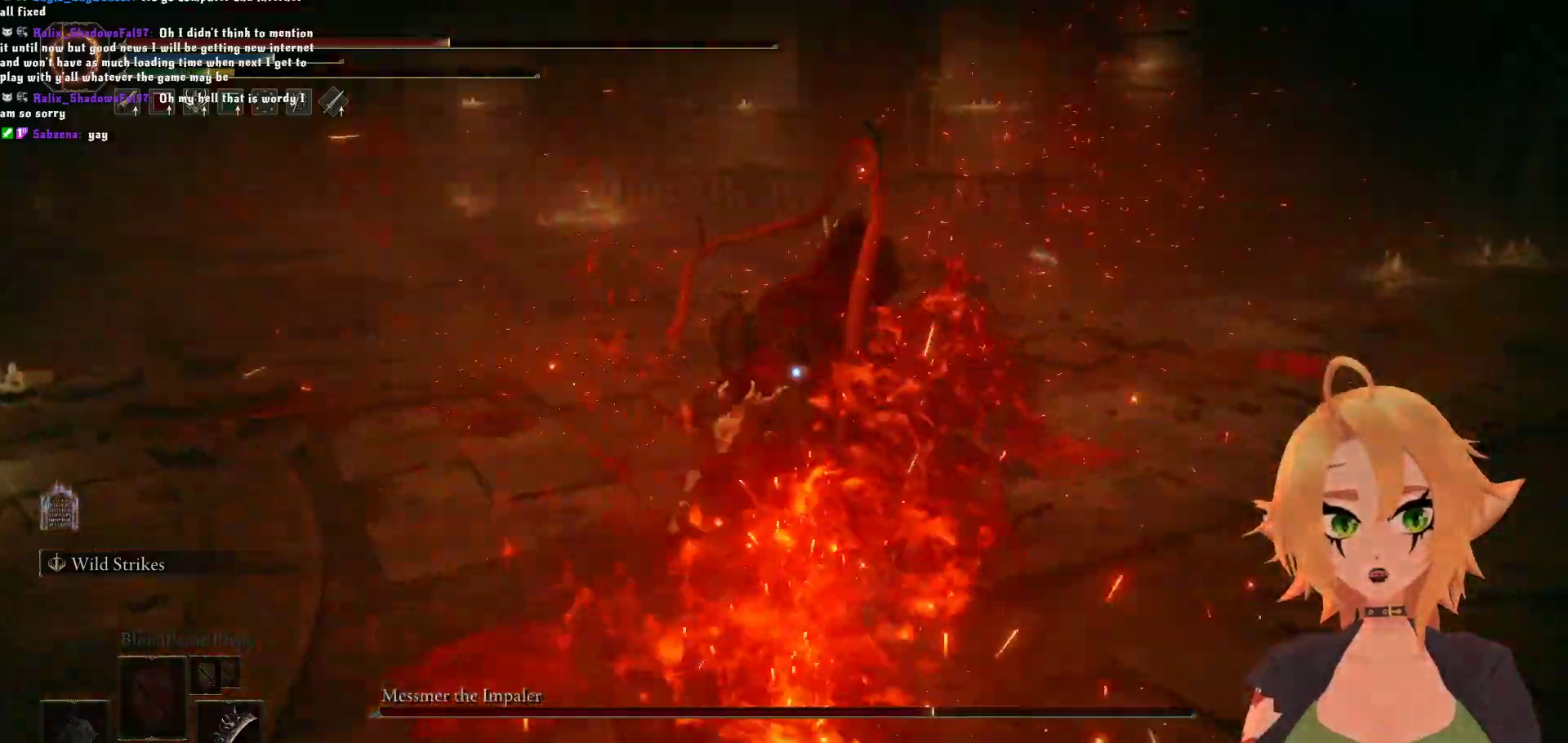
{"buttons": ["R2"], "left_stick": "up", "right_stick": "center", "events": [[300, "A", "down"], [333, "left_stick", "up"], [467, "A", "up"], [500, "R2", "down"]]}
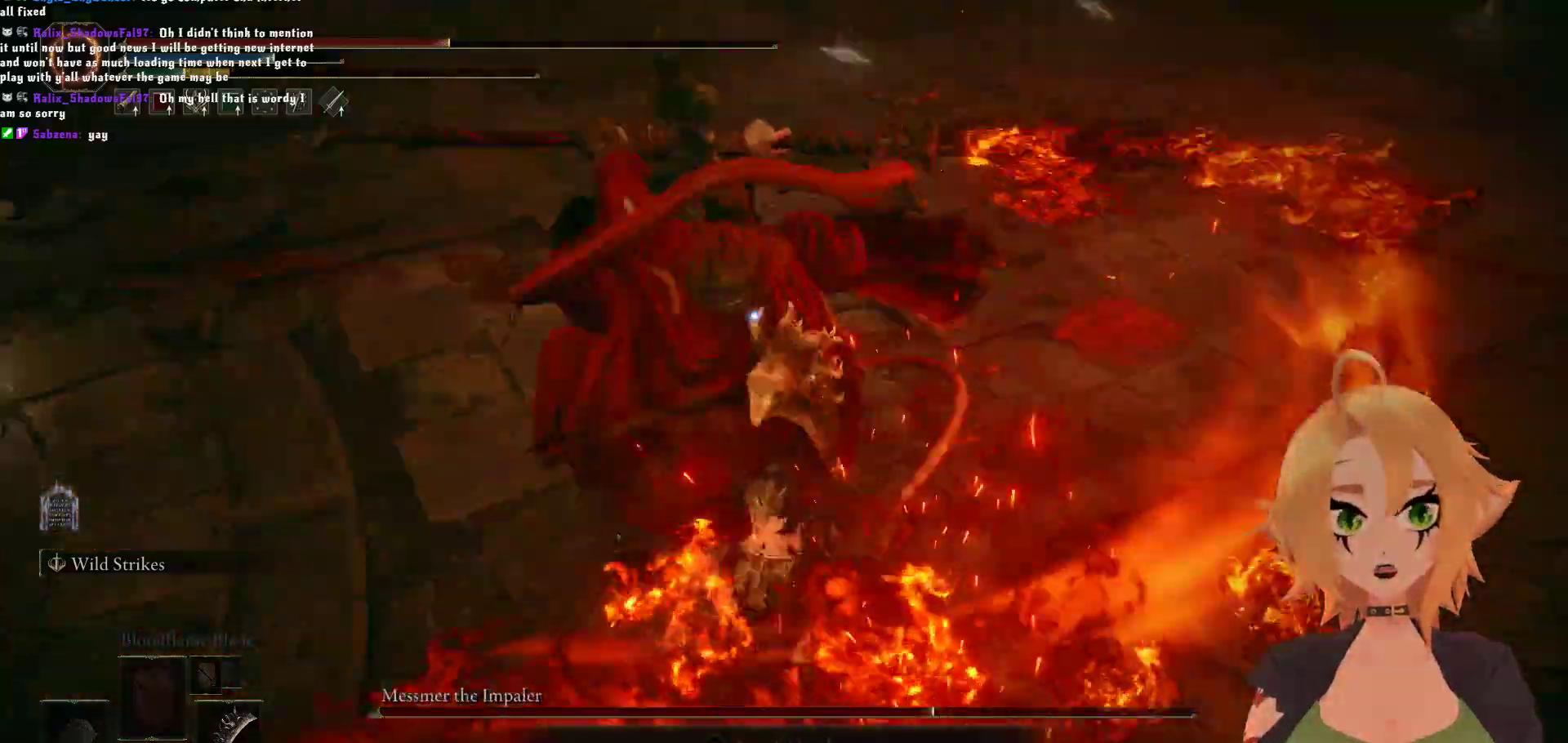
{"buttons": ["R2"], "left_stick": "up", "right_stick": "center", "events": []}
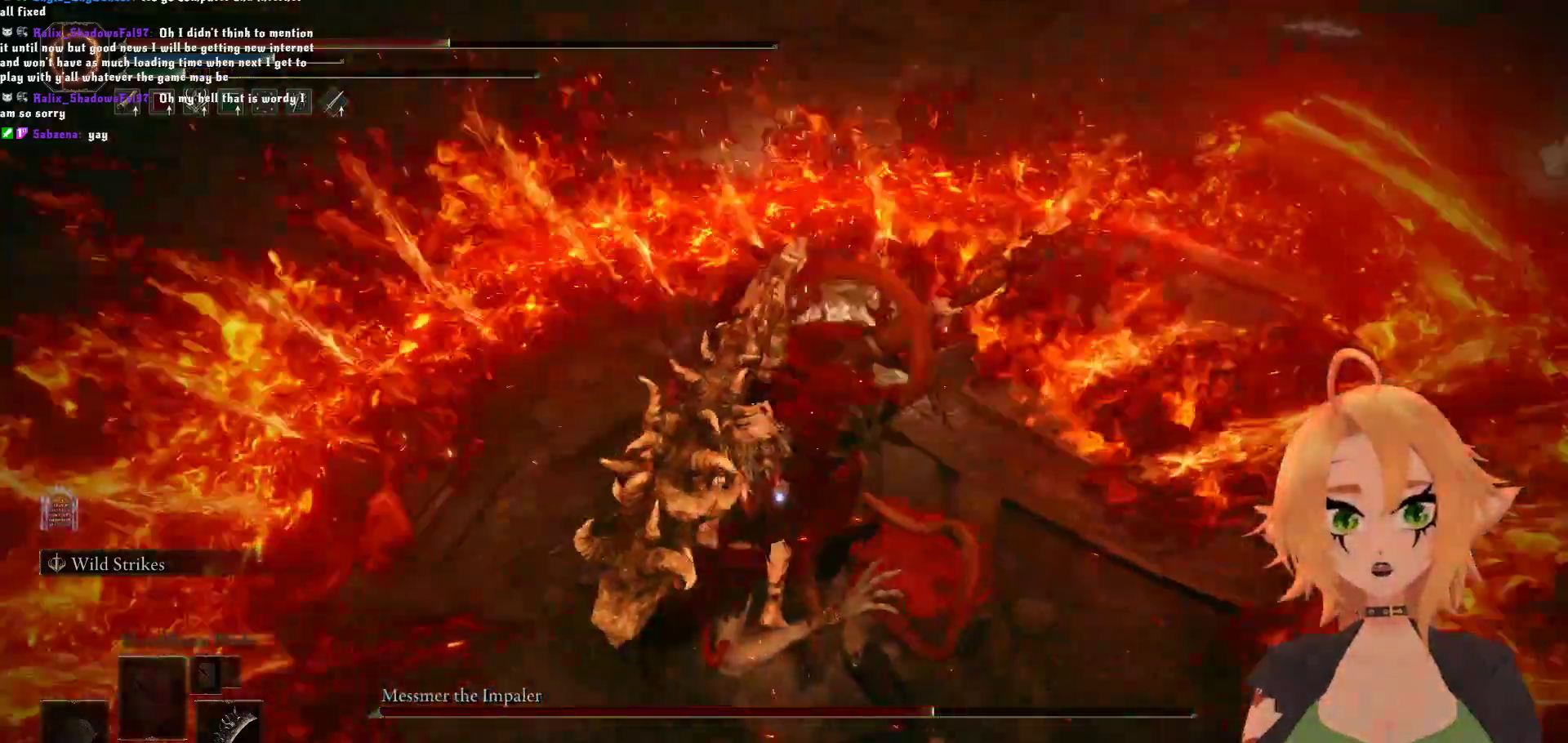
{"buttons": [], "left_stick": "center", "right_stick": "center", "events": [[333, "R2", "up"], [400, "left_stick", "center"]]}
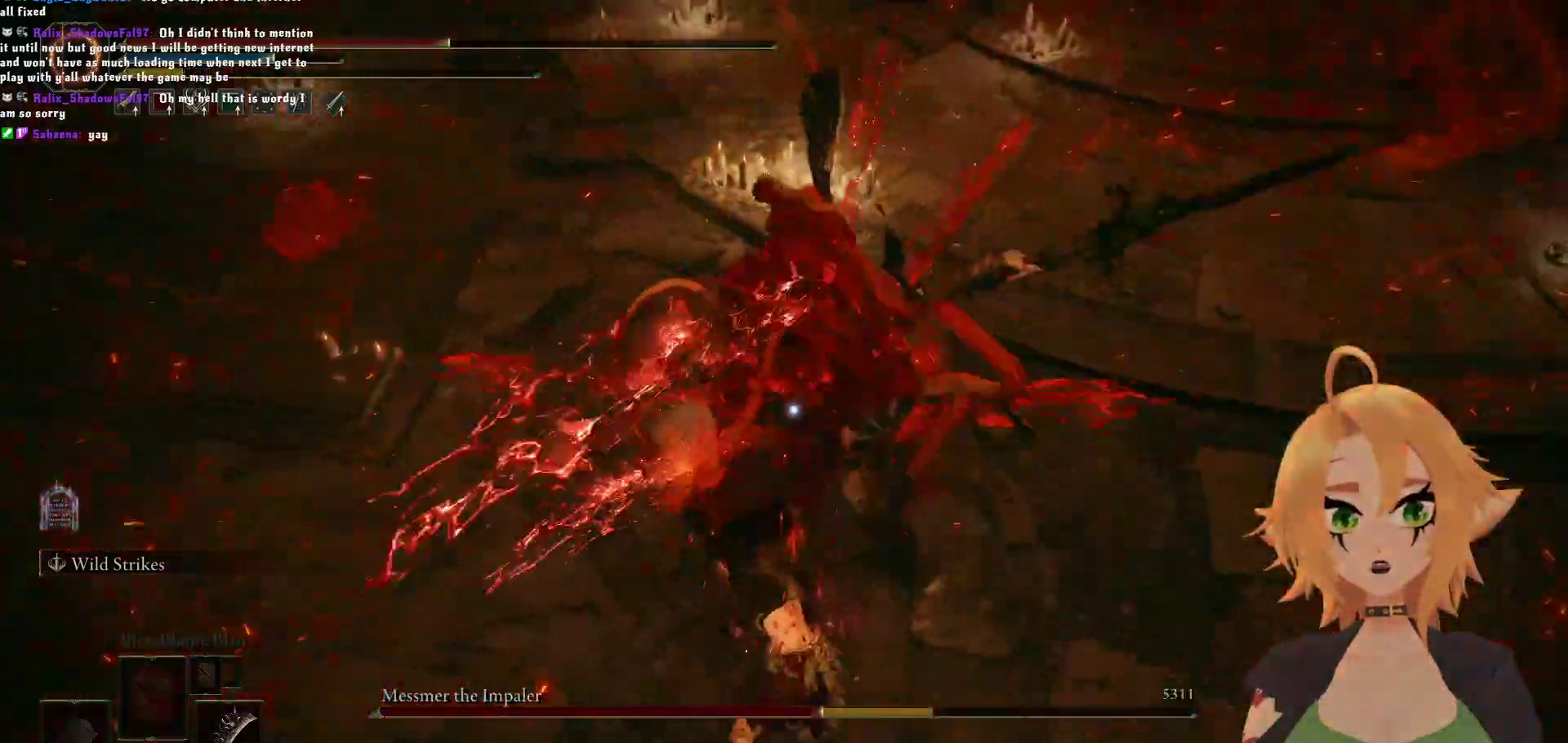
{"buttons": [], "left_stick": "down", "right_stick": "center", "events": [[150, "left_stick", "down"]]}
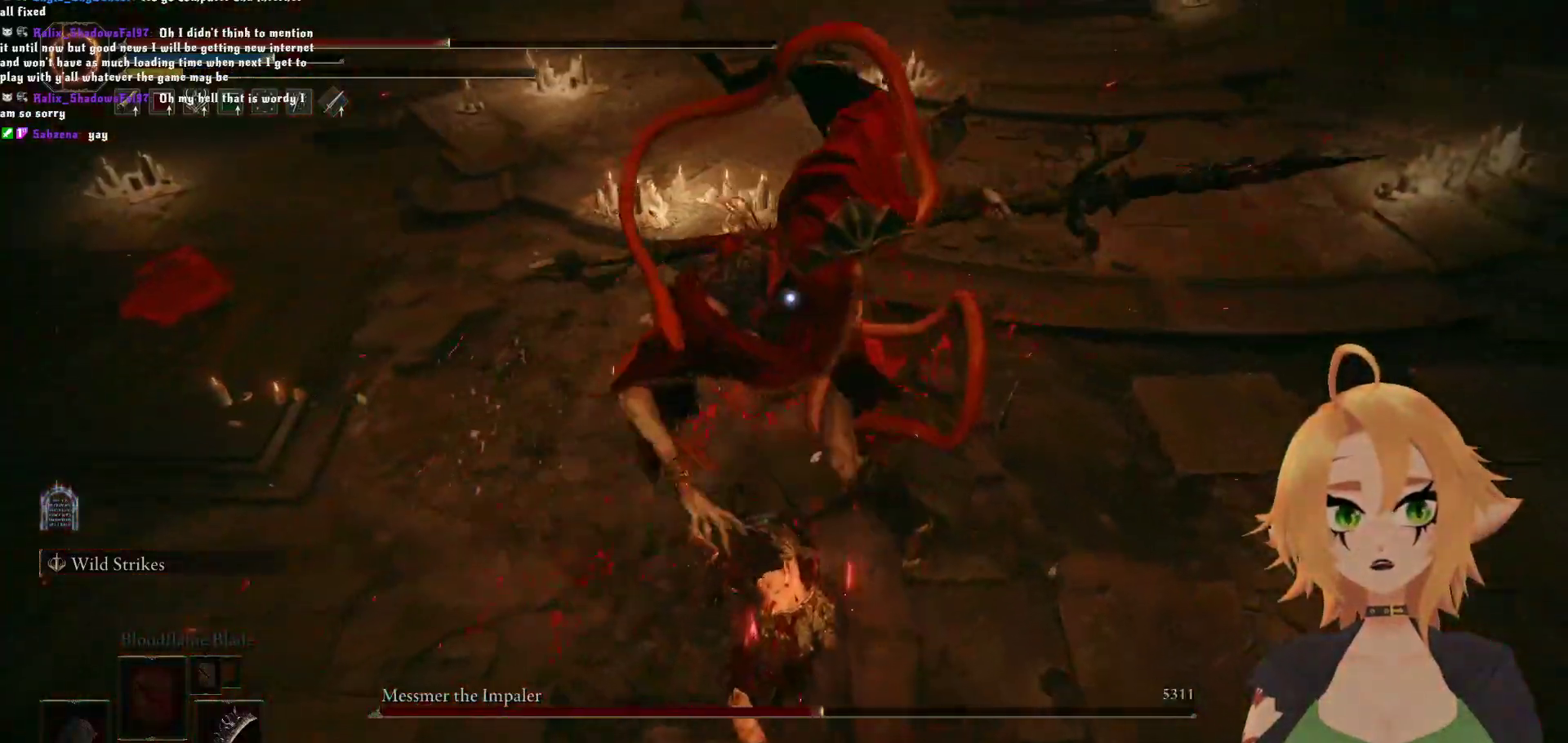
{"buttons": [], "left_stick": "center", "right_stick": "center", "events": [[133, "B", "down"], [300, "B", "up"], [500, "left_stick", "center"]]}
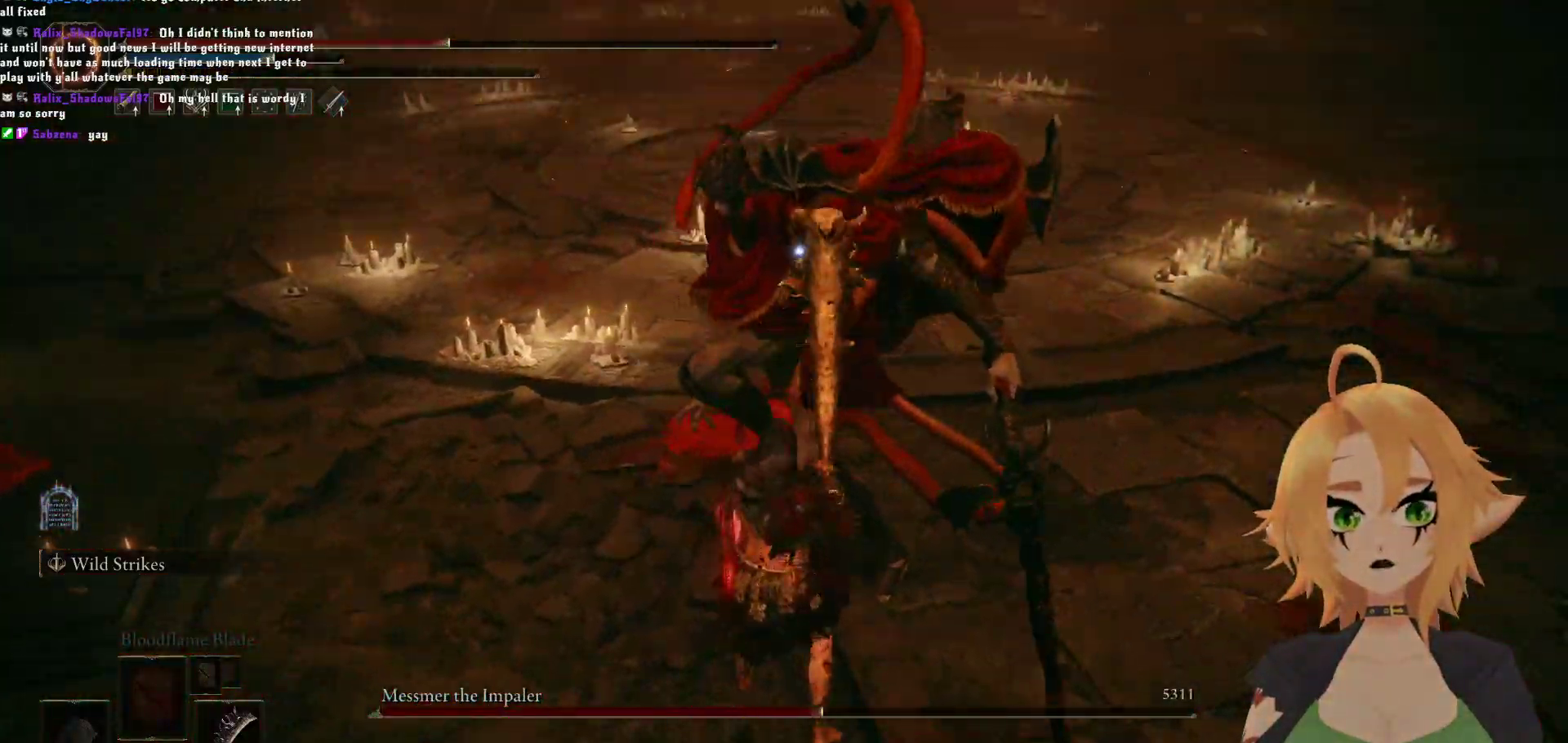
{"buttons": [], "left_stick": "center", "right_stick": "center", "events": []}
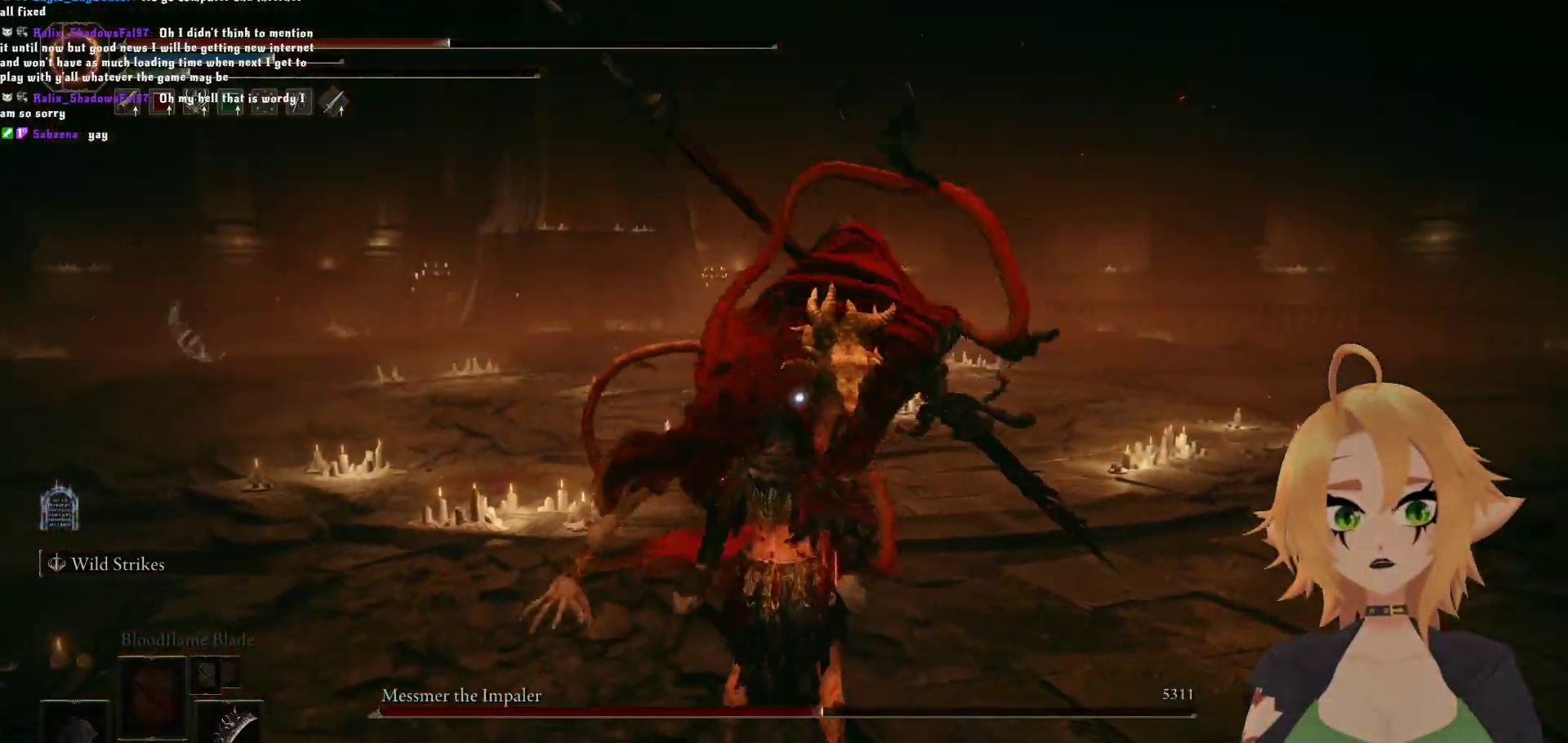
{"buttons": [], "left_stick": "up", "right_stick": "center", "events": [[33, "left_stick", "up"]]}
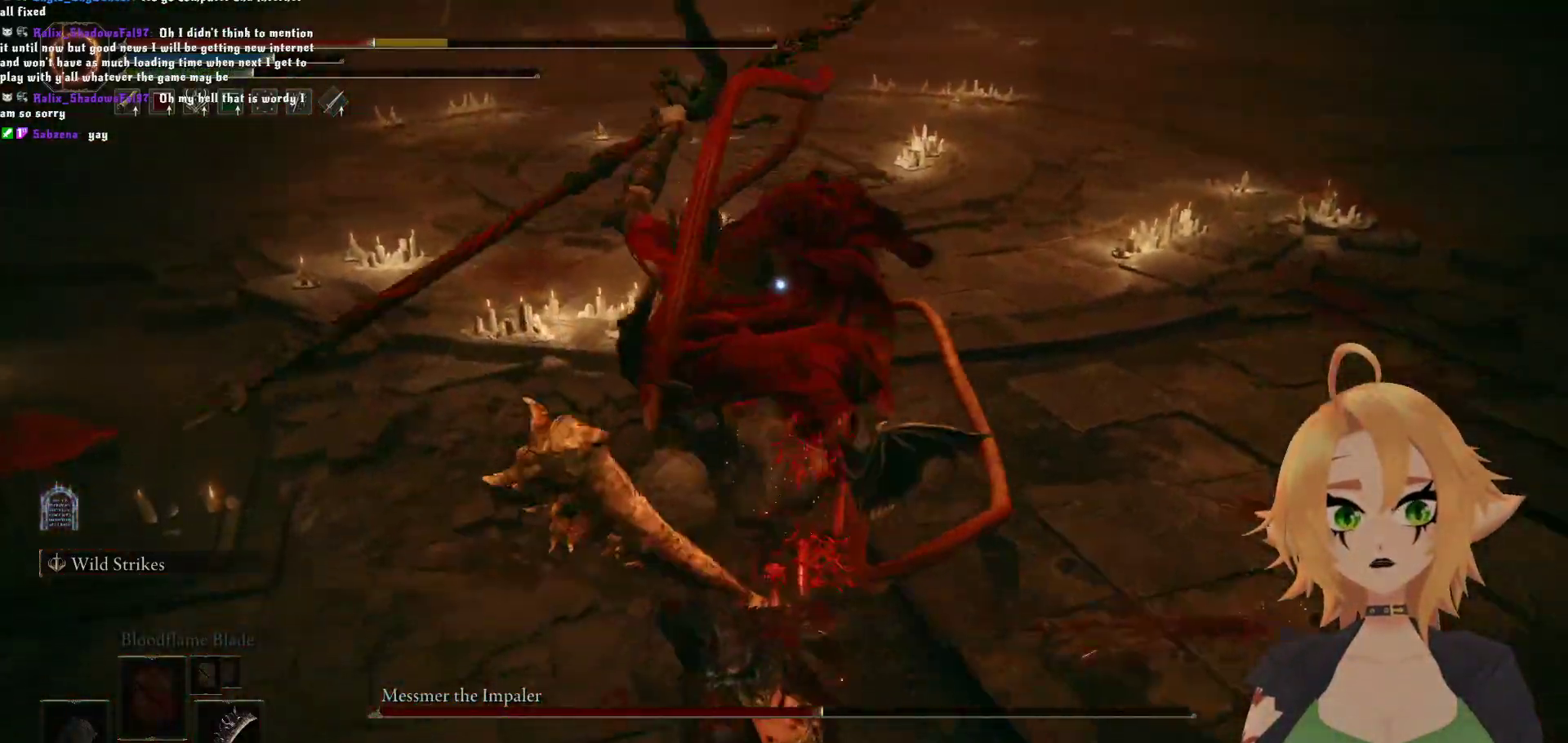
{"buttons": [], "left_stick": "center", "right_stick": "center", "events": [[200, "B", "down"], [317, "B", "up"], [383, "left_stick", "center"]]}
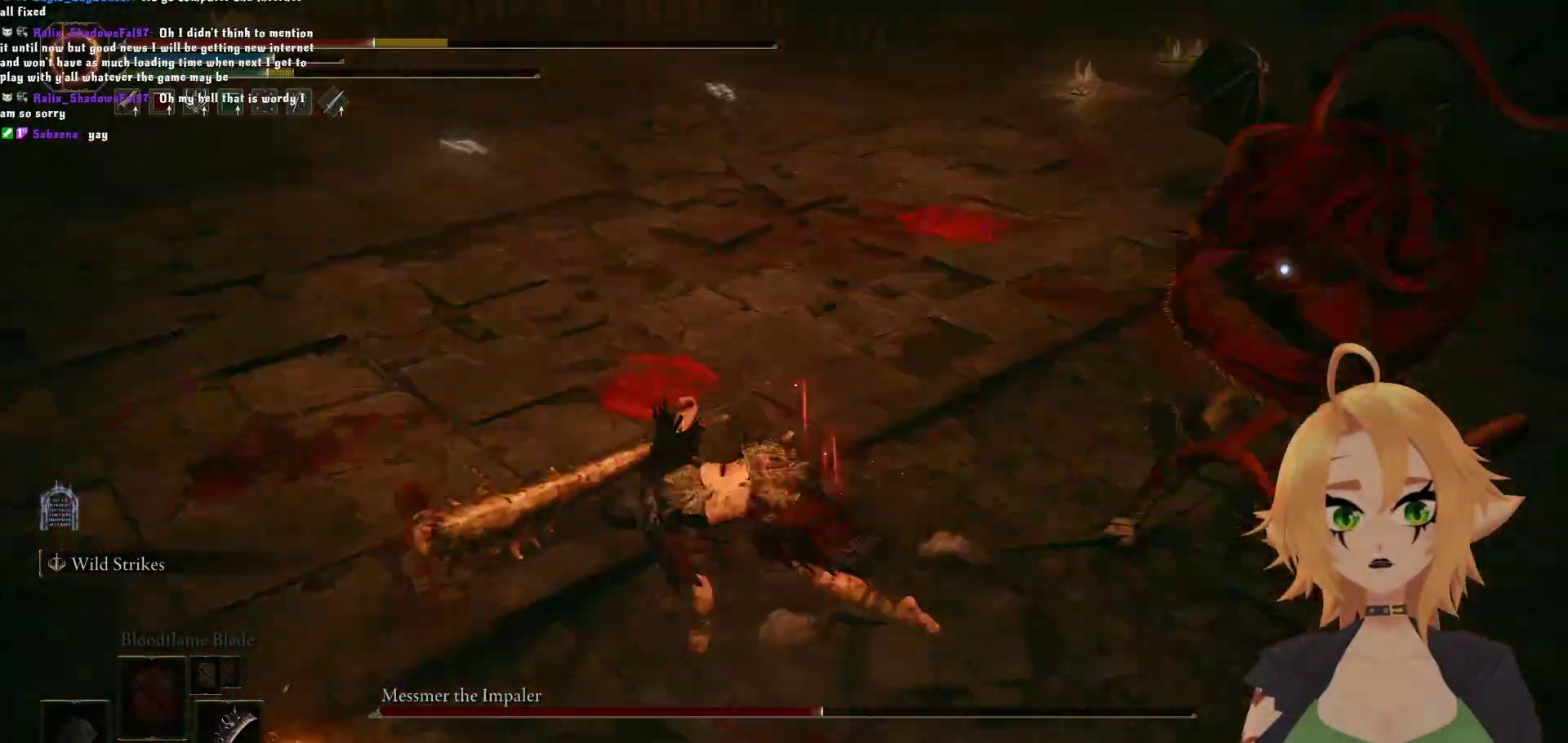
{"buttons": [], "left_stick": "down", "right_stick": "center", "events": [[467, "left_stick", "down"]]}
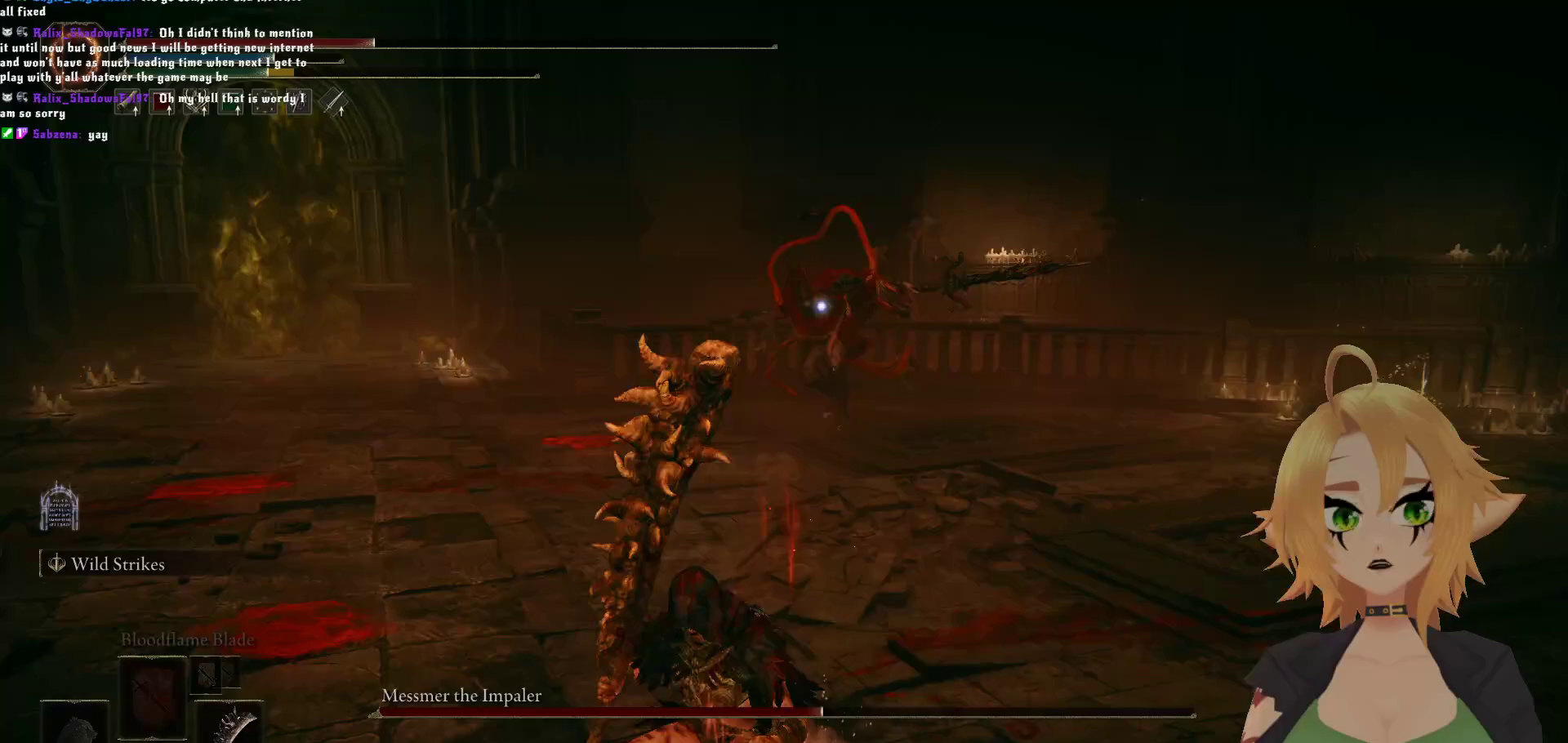
{"buttons": [], "left_stick": "down", "right_stick": "center", "events": []}
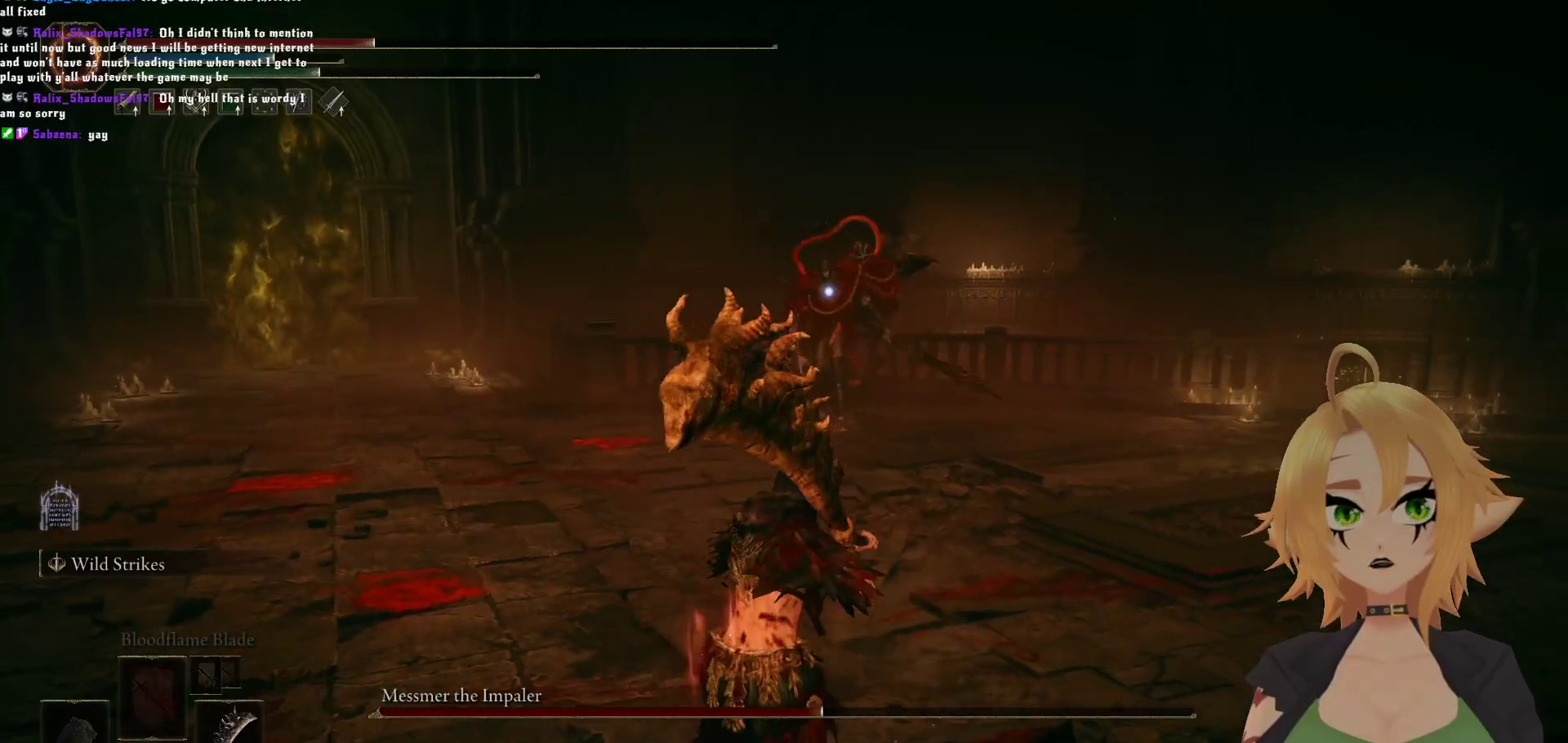
{"buttons": [], "left_stick": "down", "right_stick": "center", "events": [[83, "X", "down"], [333, "X", "up"]]}
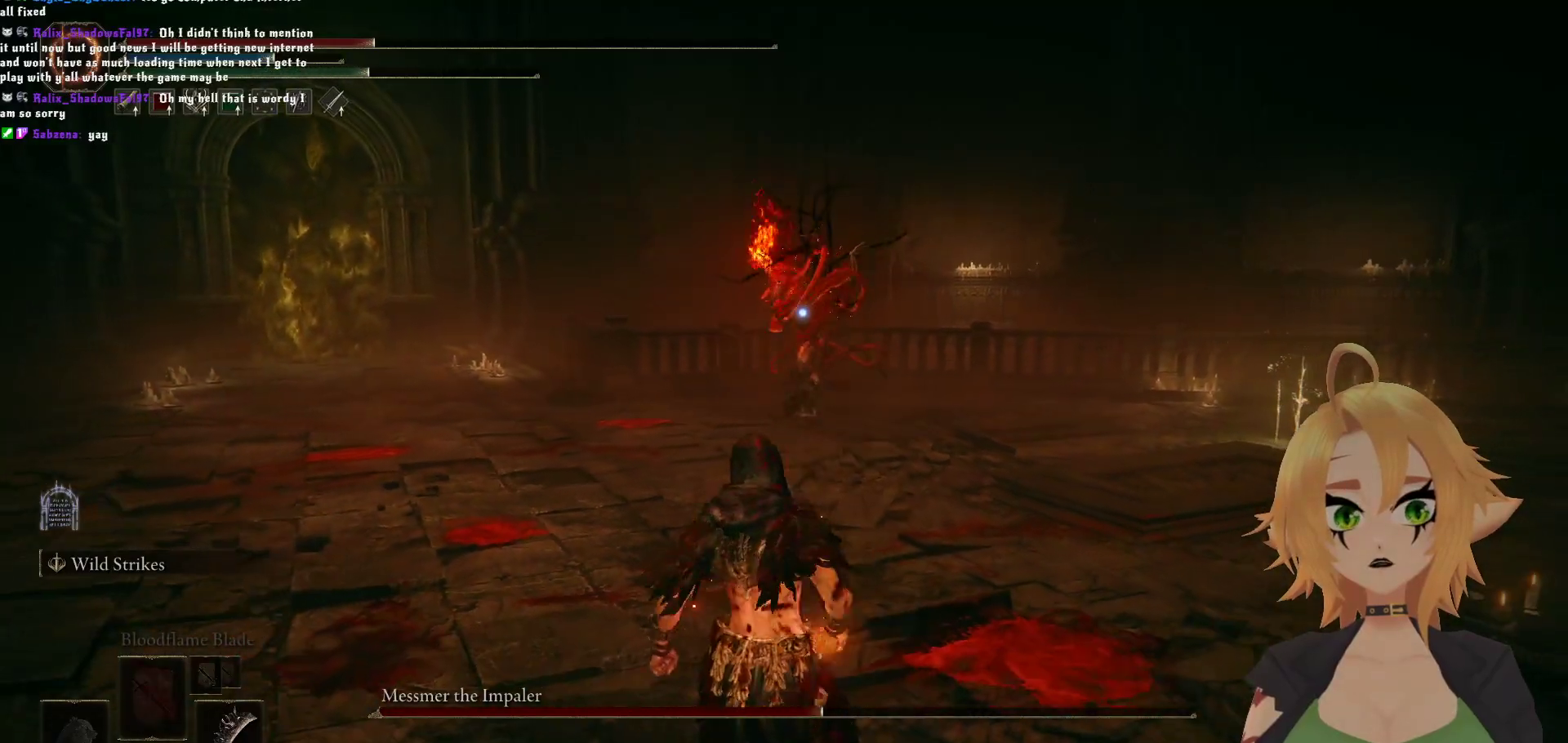
{"buttons": [], "left_stick": "down", "right_stick": "center", "events": []}
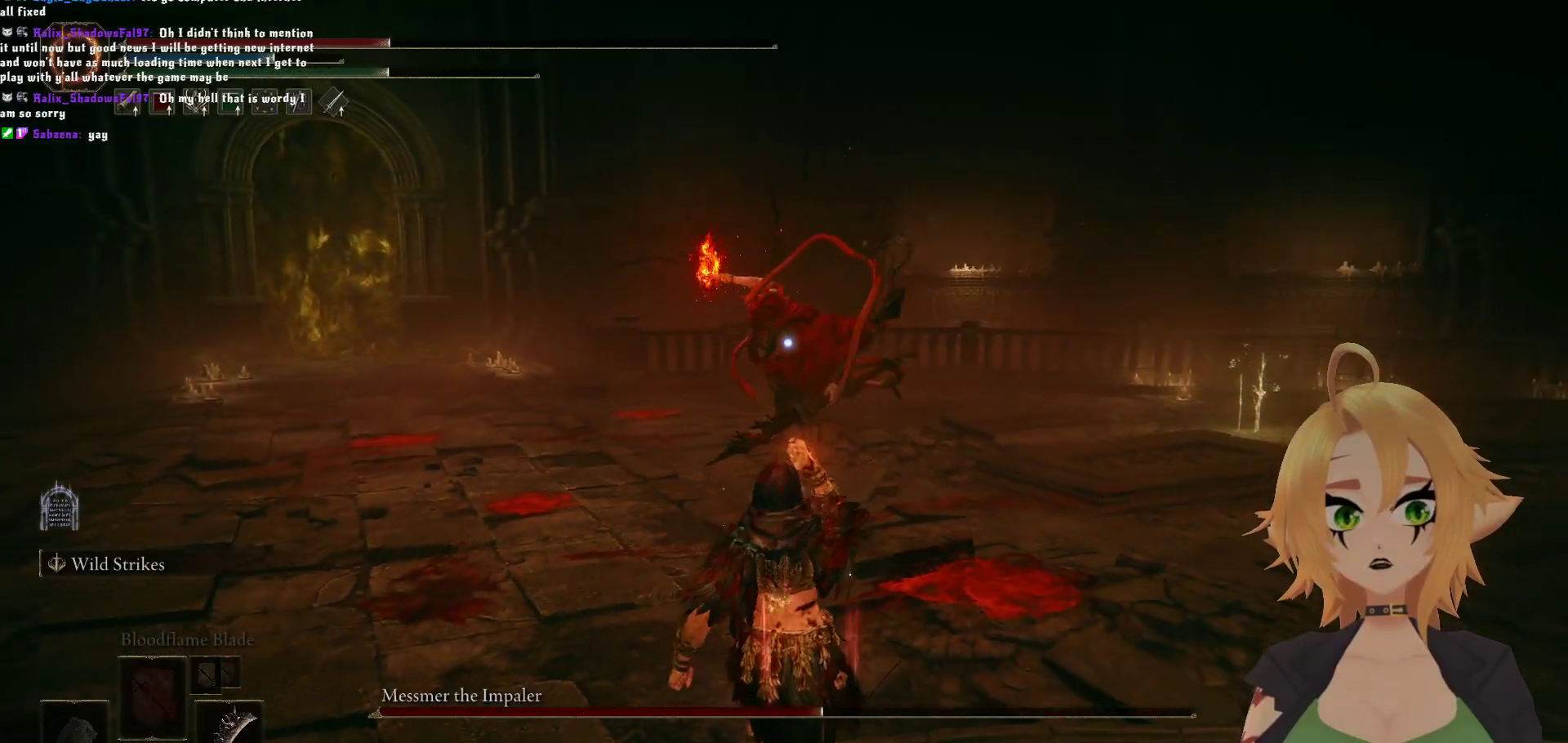
{"buttons": [], "left_stick": "down", "right_stick": "center", "events": [[333, "B", "down"], [433, "B", "up"]]}